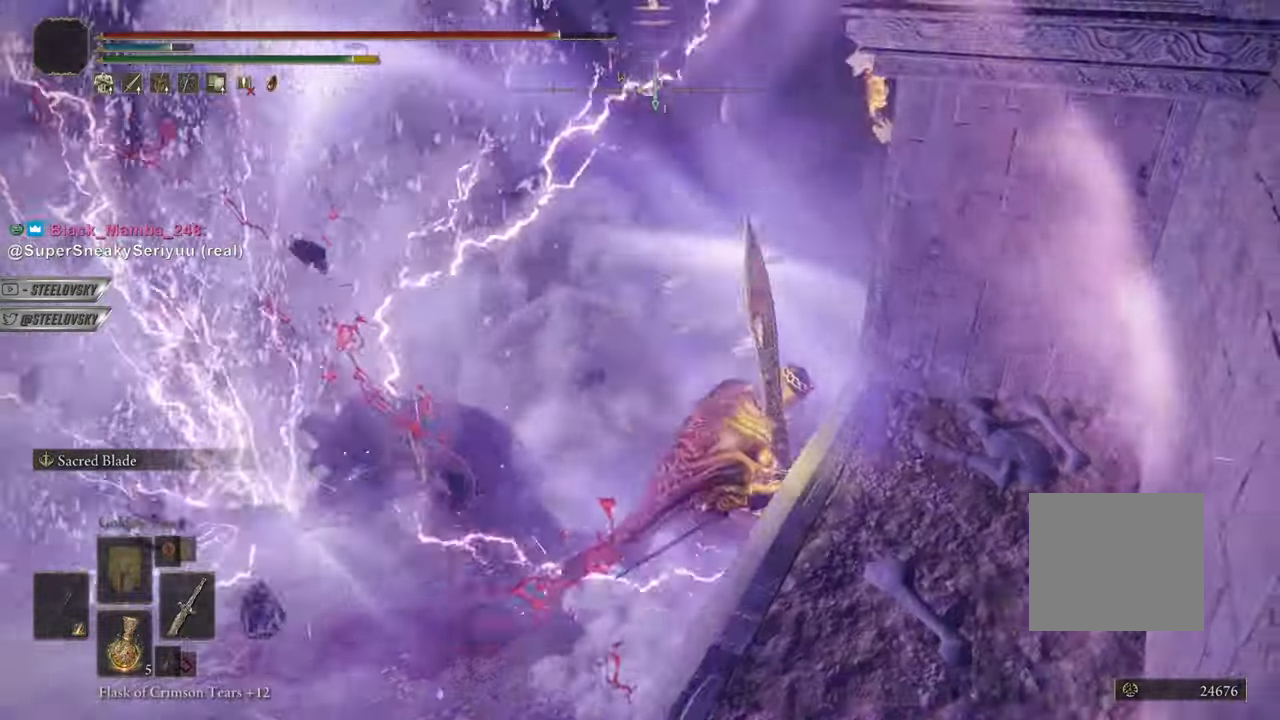
Gameplay with a controller (PlayStation layout); each line is a JSON object with the inputs held at the frame after it. "events" lists button and stick changes between this image and that frame as [ms after this image, input, new state], when the widget could be followed in between. Not read: L3.
{"buttons": [], "left_stick": "up-left", "right_stick": "center", "events": [[84, "R3", "down"], [84, "right_stick", "left"], [101, "R1", "down"], [184, "R3", "up"], [184, "right_stick", "center"], [201, "R1", "up"]]}
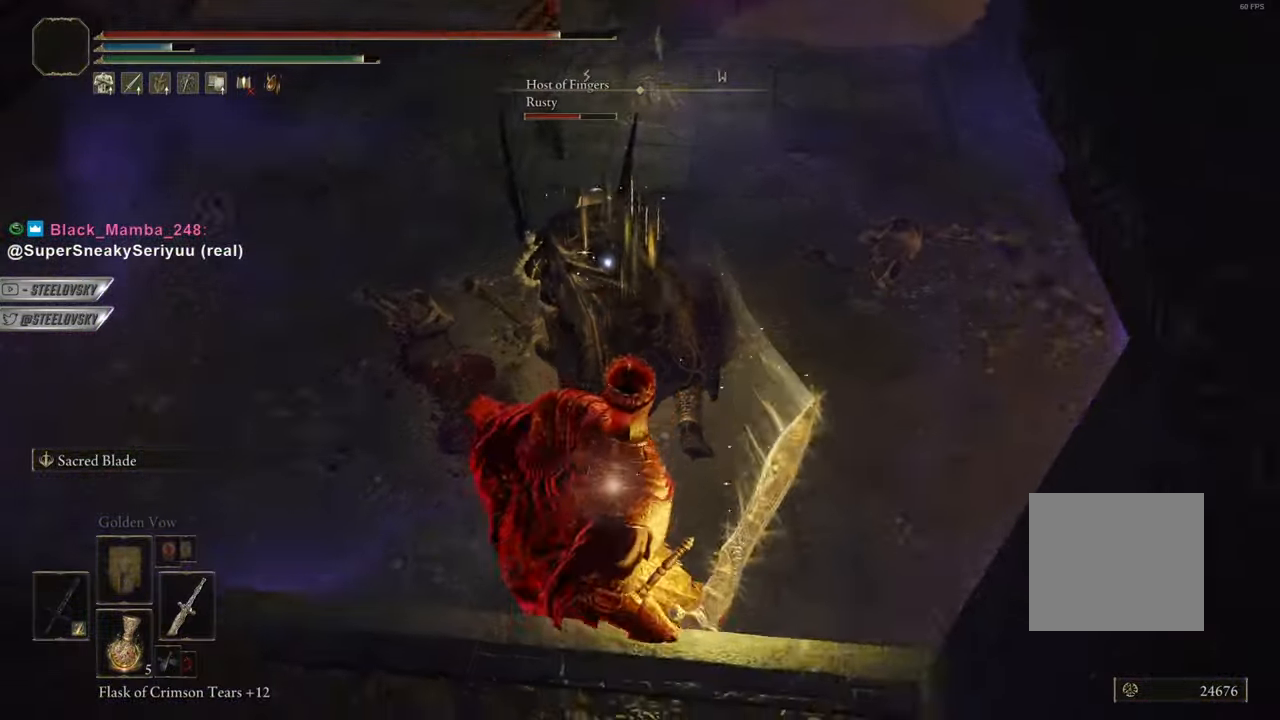
{"buttons": [], "left_stick": "up-right", "right_stick": "center", "events": [[167, "left_stick", "center"], [234, "left_stick", "up-right"]]}
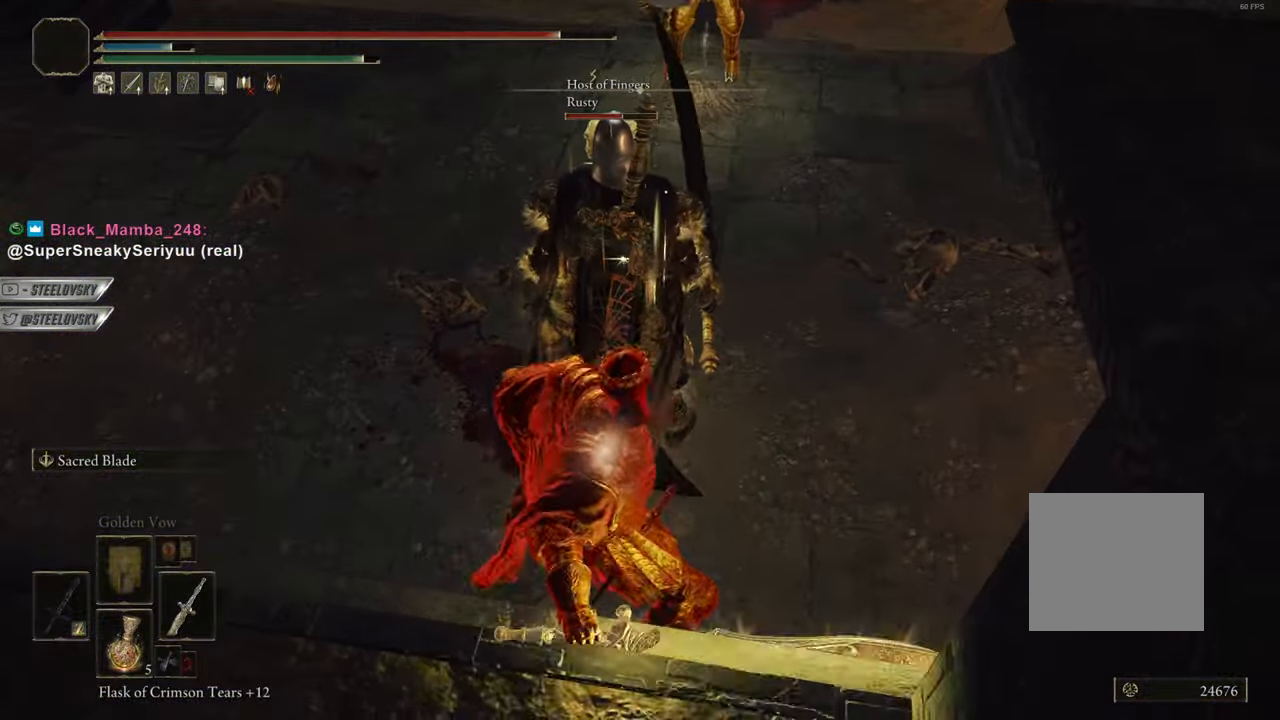
{"buttons": [], "left_stick": "center", "right_stick": "center", "events": [[17, "R3", "down"], [50, "left_stick", "center"], [134, "R3", "up"]]}
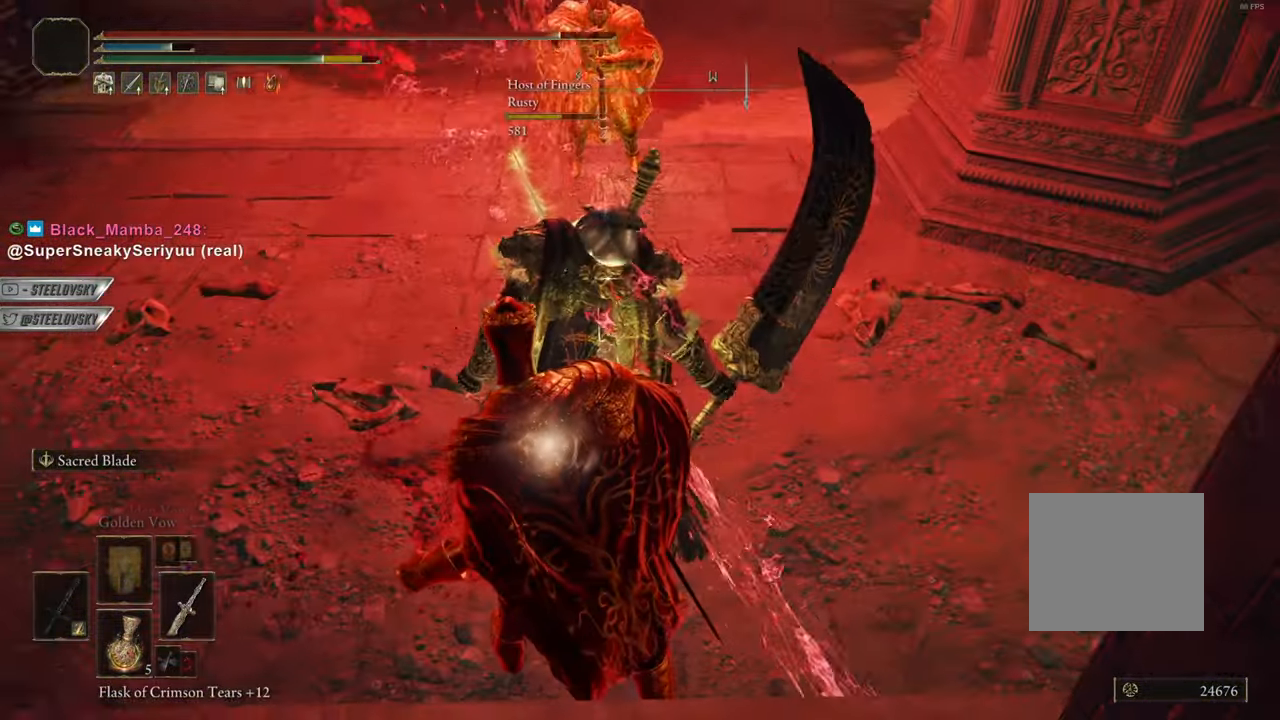
{"buttons": [], "left_stick": "center", "right_stick": "center", "events": []}
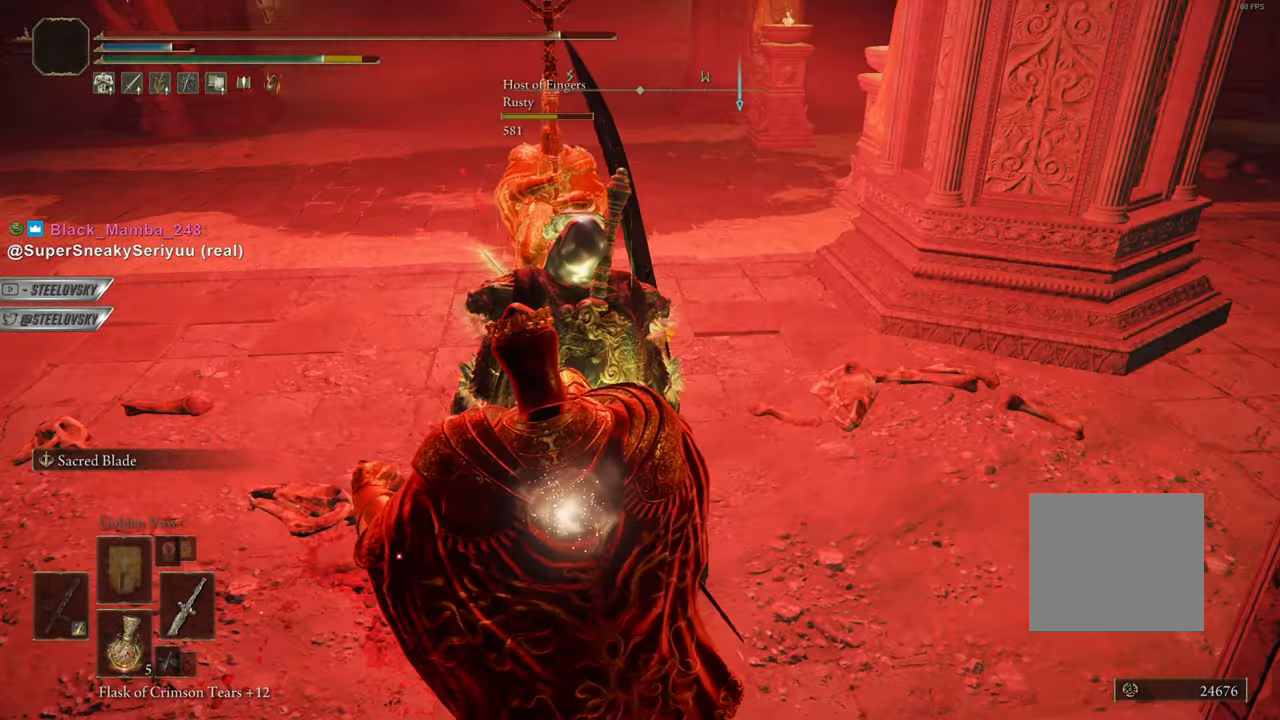
{"buttons": [], "left_stick": "center", "right_stick": "center", "events": []}
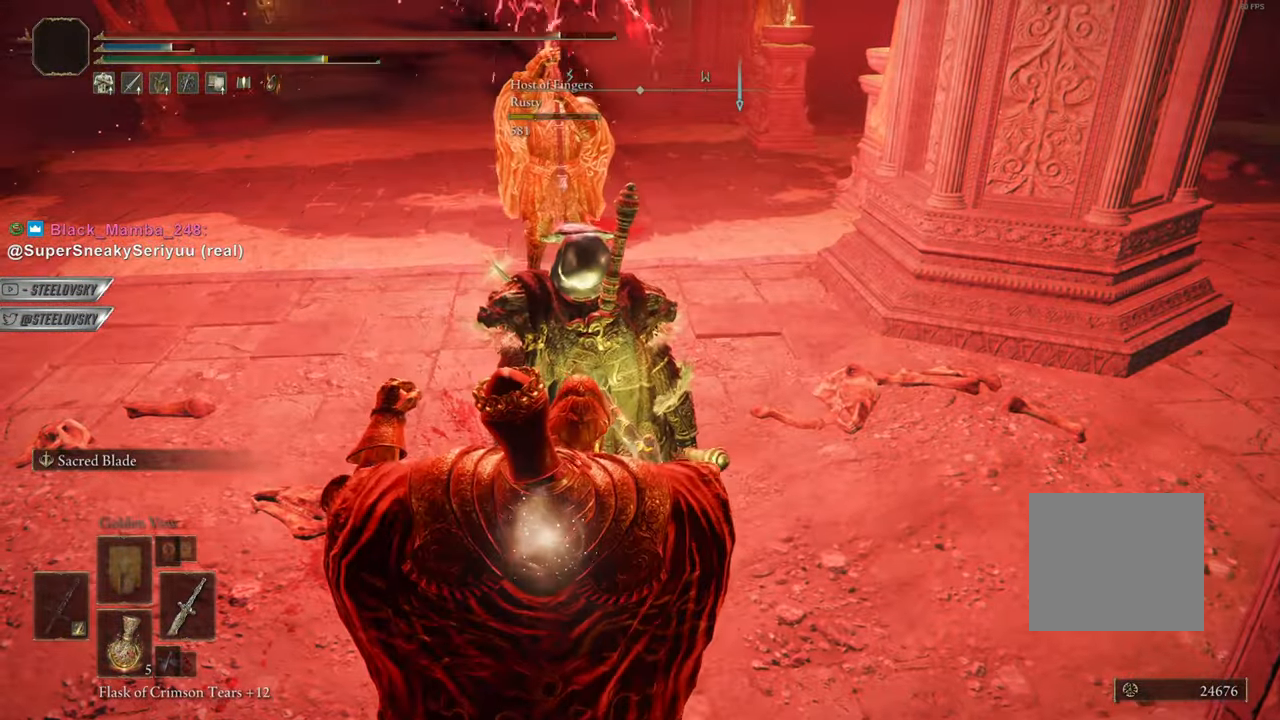
{"buttons": [], "left_stick": "up-left", "right_stick": "center", "events": [[467, "left_stick", "up-left"]]}
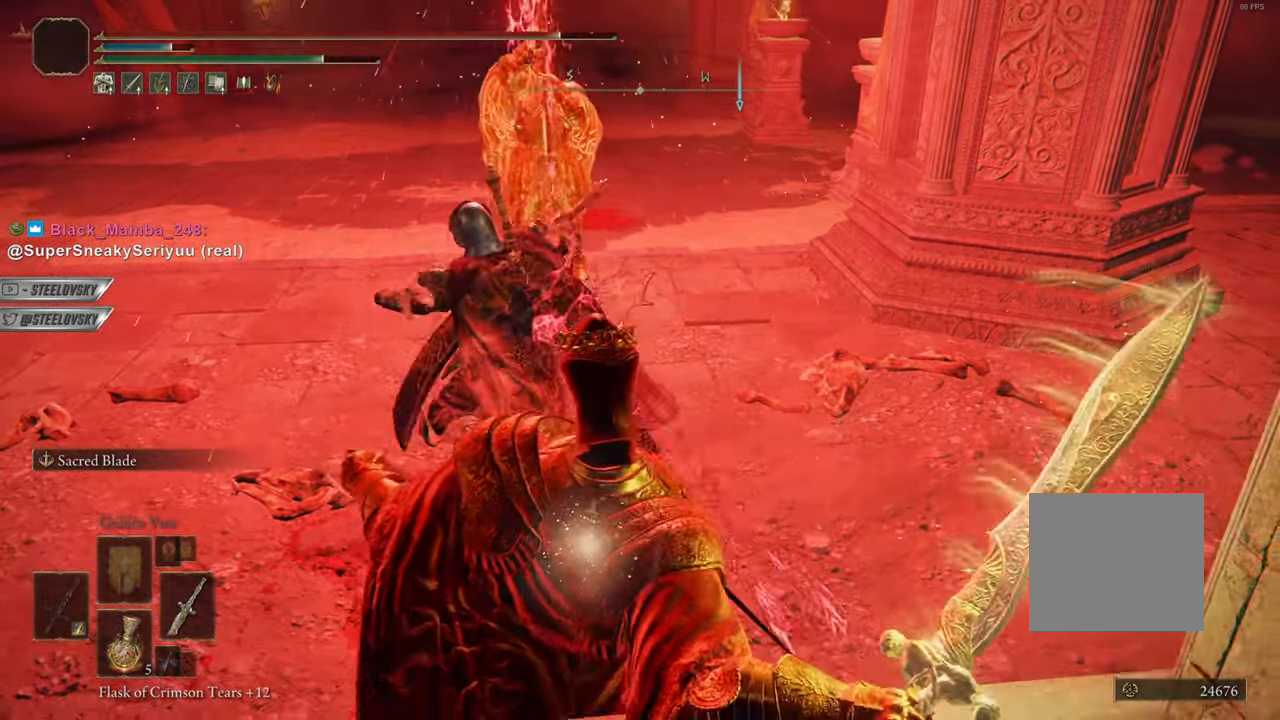
{"buttons": ["CIRCLE", "L1"], "left_stick": "center", "right_stick": "center", "events": [[234, "CIRCLE", "down"], [267, "L1", "down"], [301, "left_stick", "center"]]}